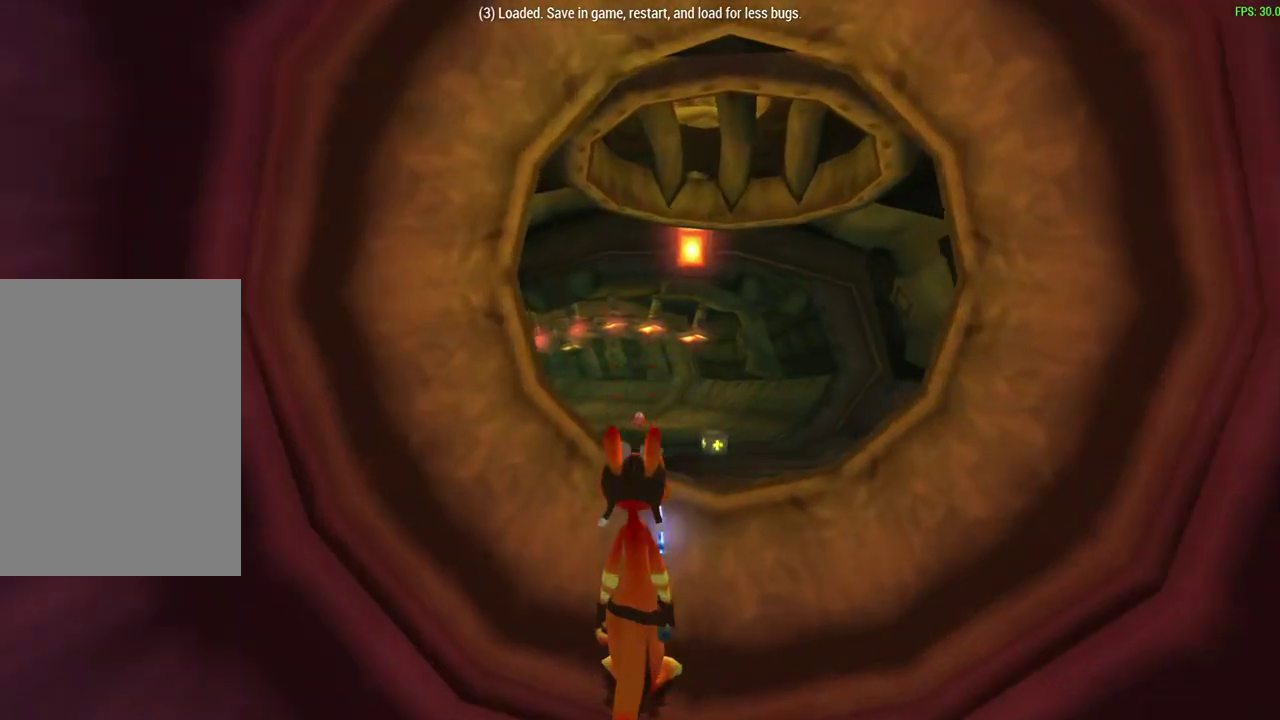
Gameplay with a controller (PlayStation layout); each line is a JSON object with the inputs held at the frame after it (dt_ms = milliseconds from this image to that frame). "events" lists button and stick changes between this image and that frame as [ms after this image, input, new state], when the widget could be followed in between. Not read: right_stick.
{"dt_ms": 500, "buttons": [], "left_stick": "center", "events": []}
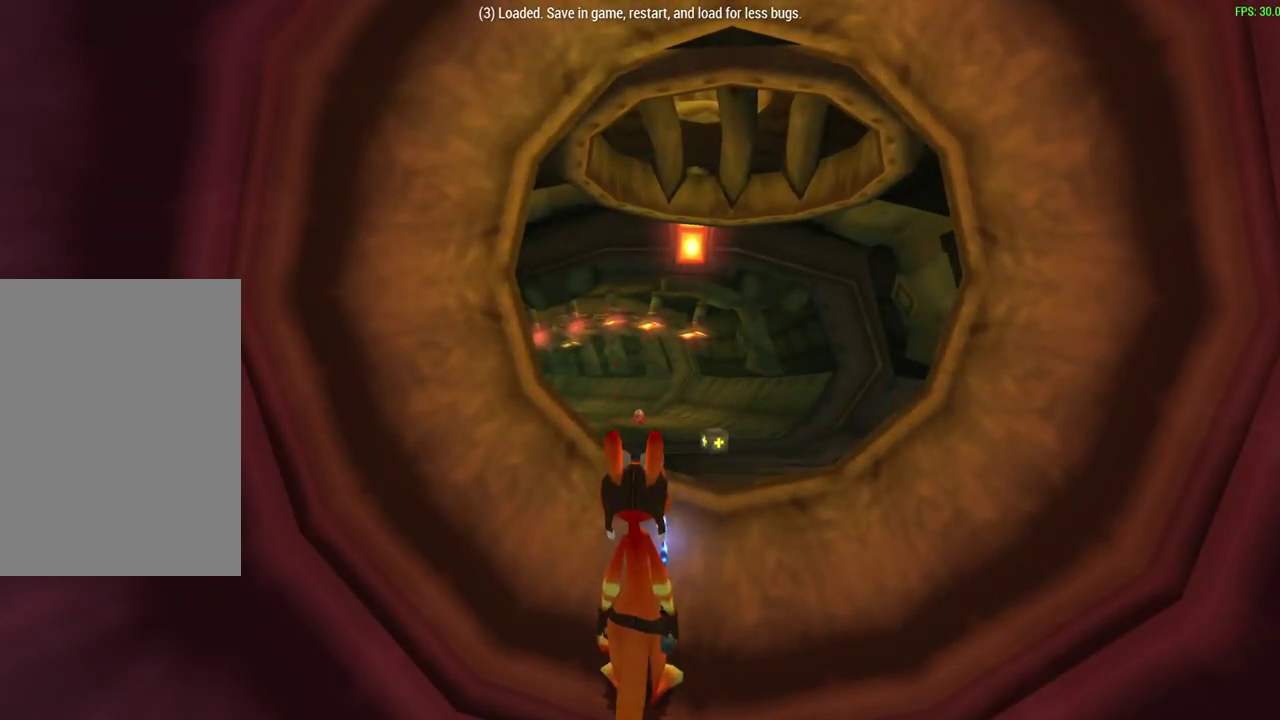
{"dt_ms": 500, "buttons": [], "left_stick": "center", "events": []}
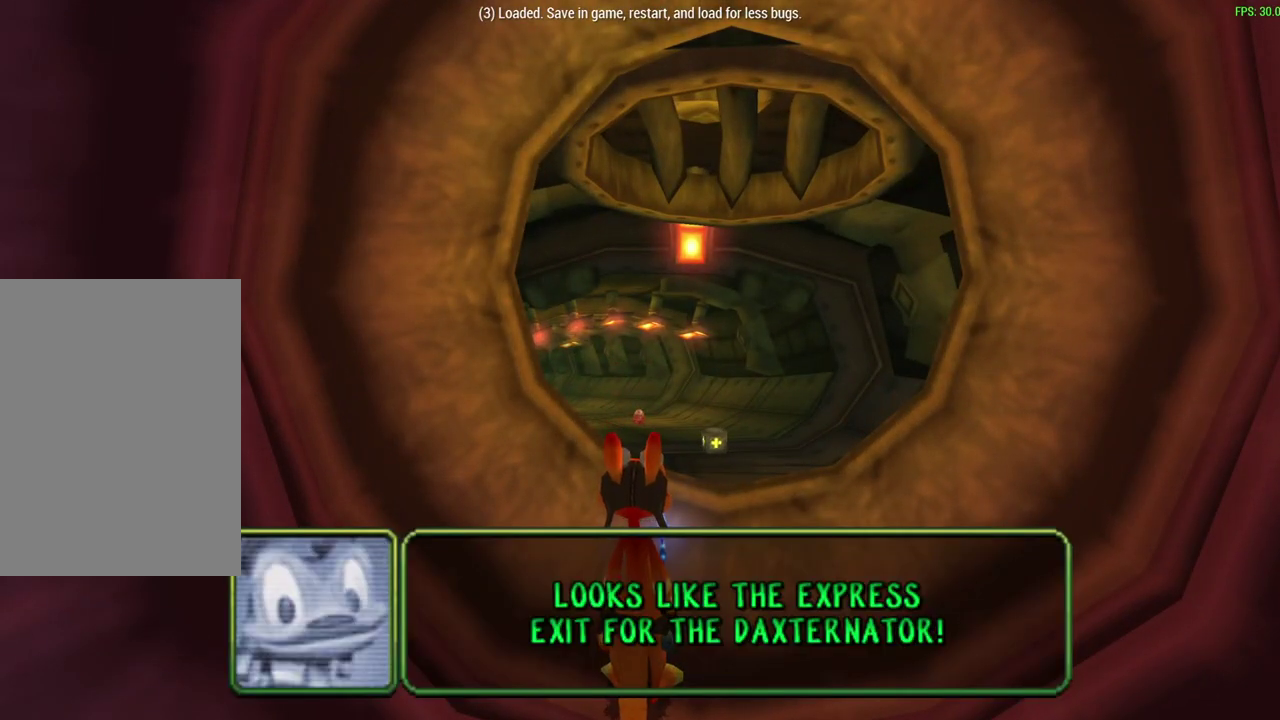
{"dt_ms": 500, "buttons": [], "left_stick": "center", "events": []}
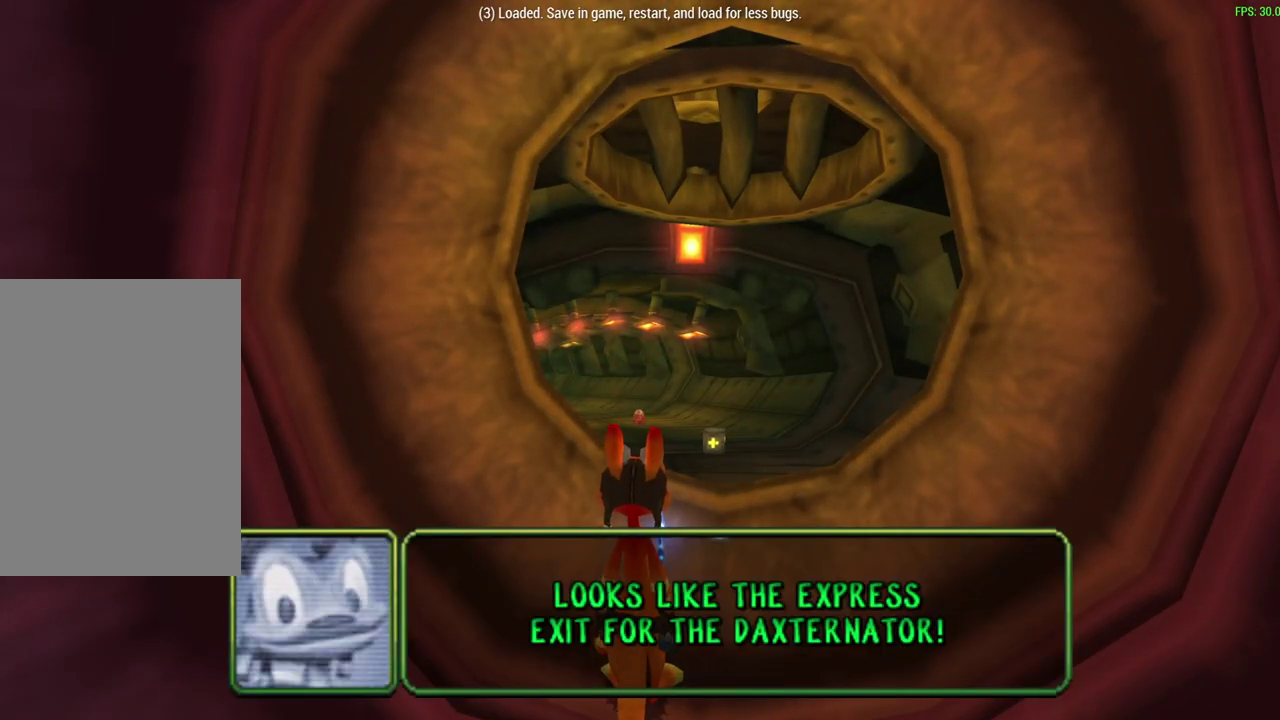
{"dt_ms": 500, "buttons": [], "left_stick": "center", "events": []}
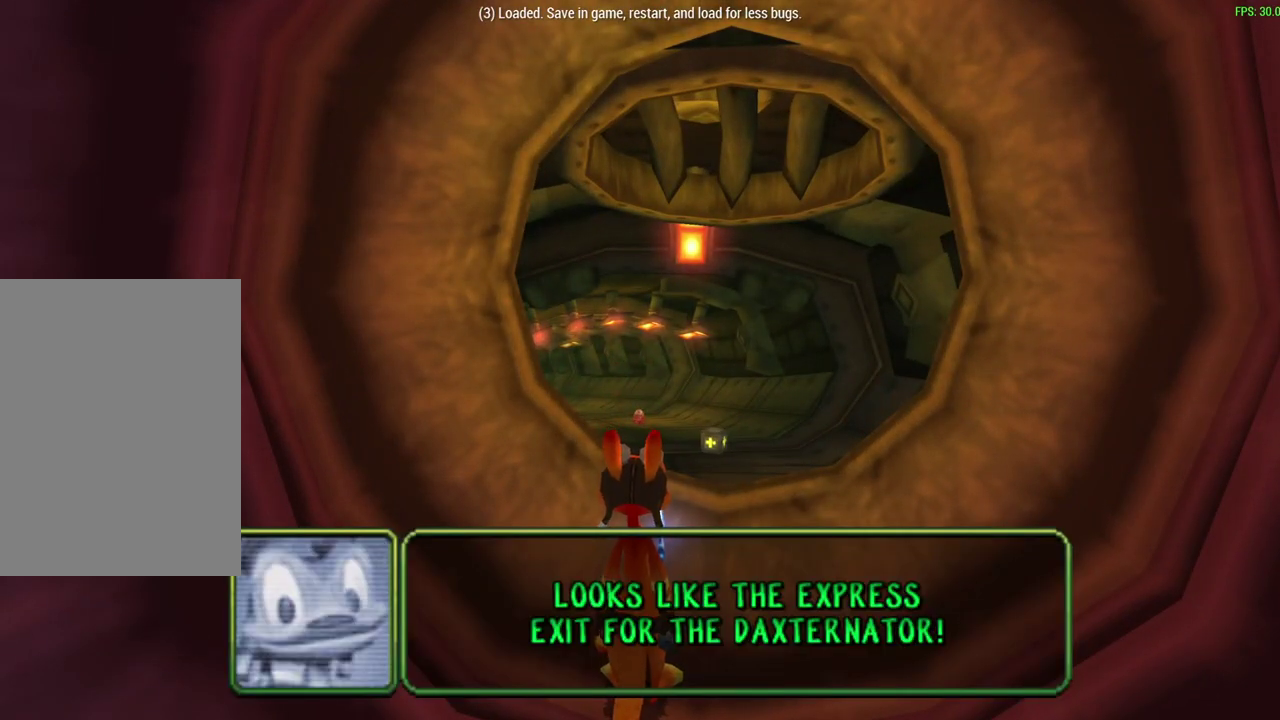
{"dt_ms": 500, "buttons": [], "left_stick": "center", "events": []}
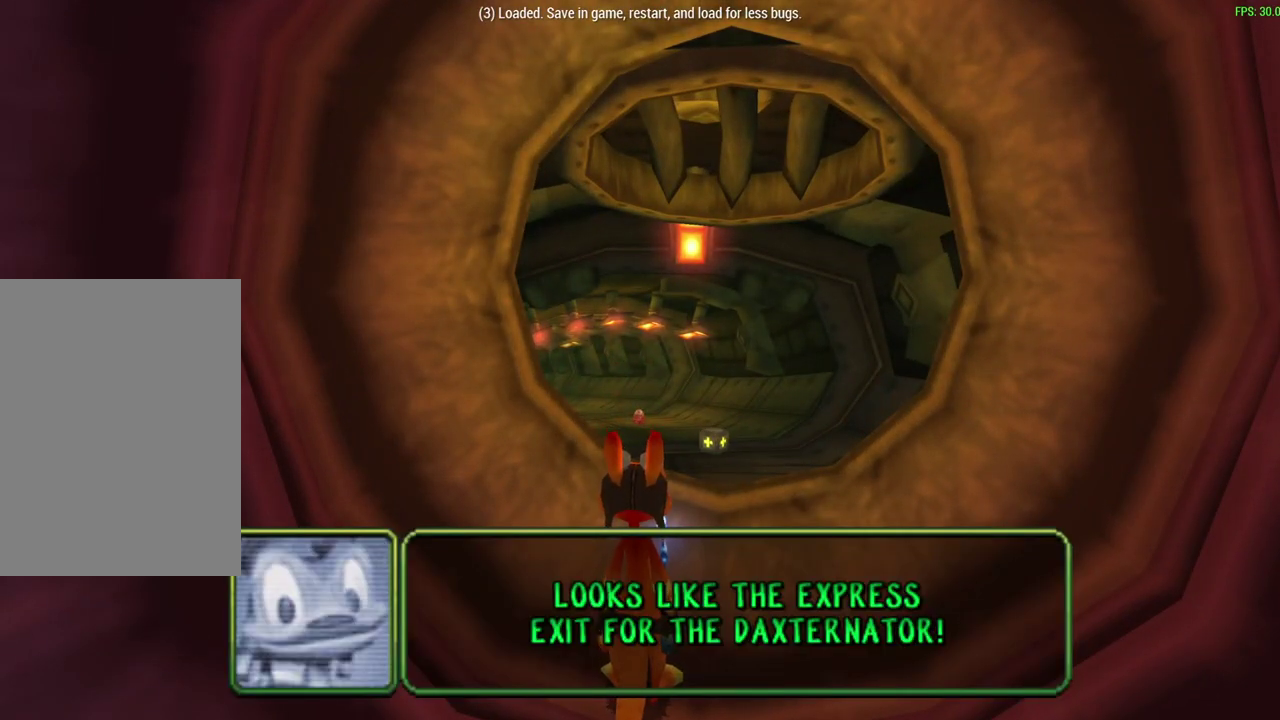
{"dt_ms": 500, "buttons": [], "left_stick": "center", "events": []}
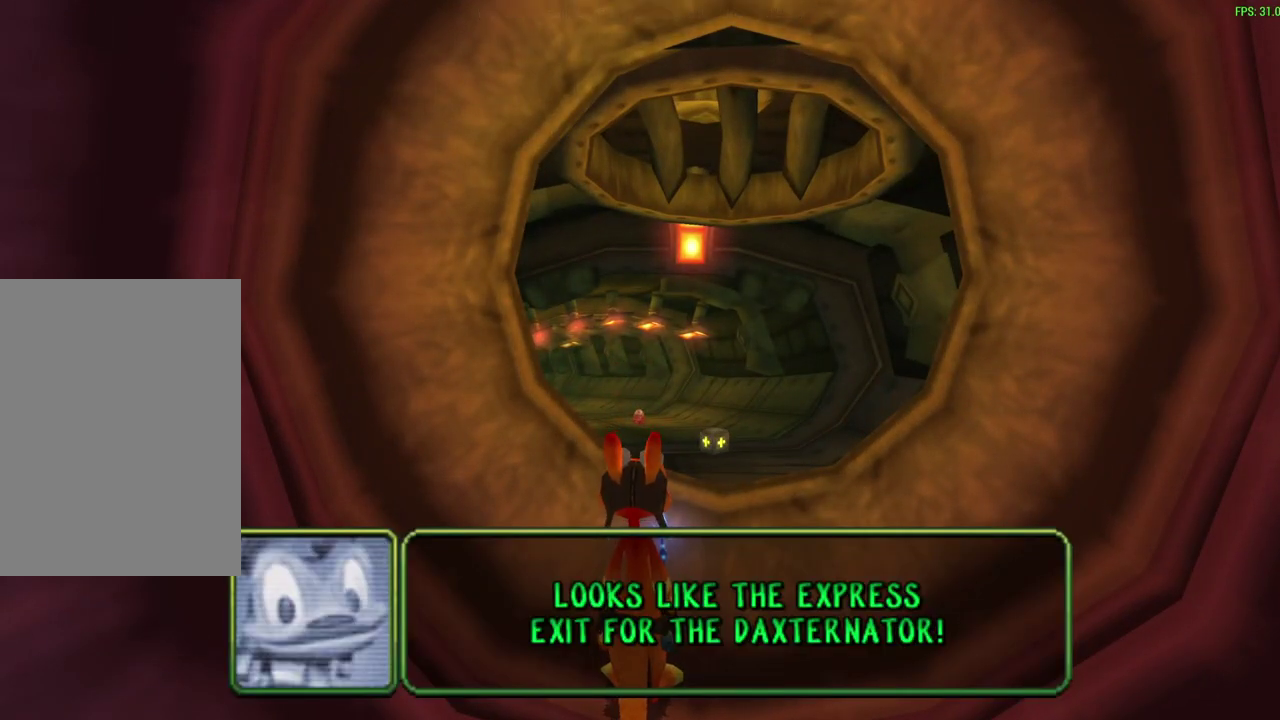
{"dt_ms": 600, "buttons": [], "left_stick": "up", "events": [[483, "left_stick", "up-right"], [533, "left_stick", "down"], [600, "left_stick", "up"]]}
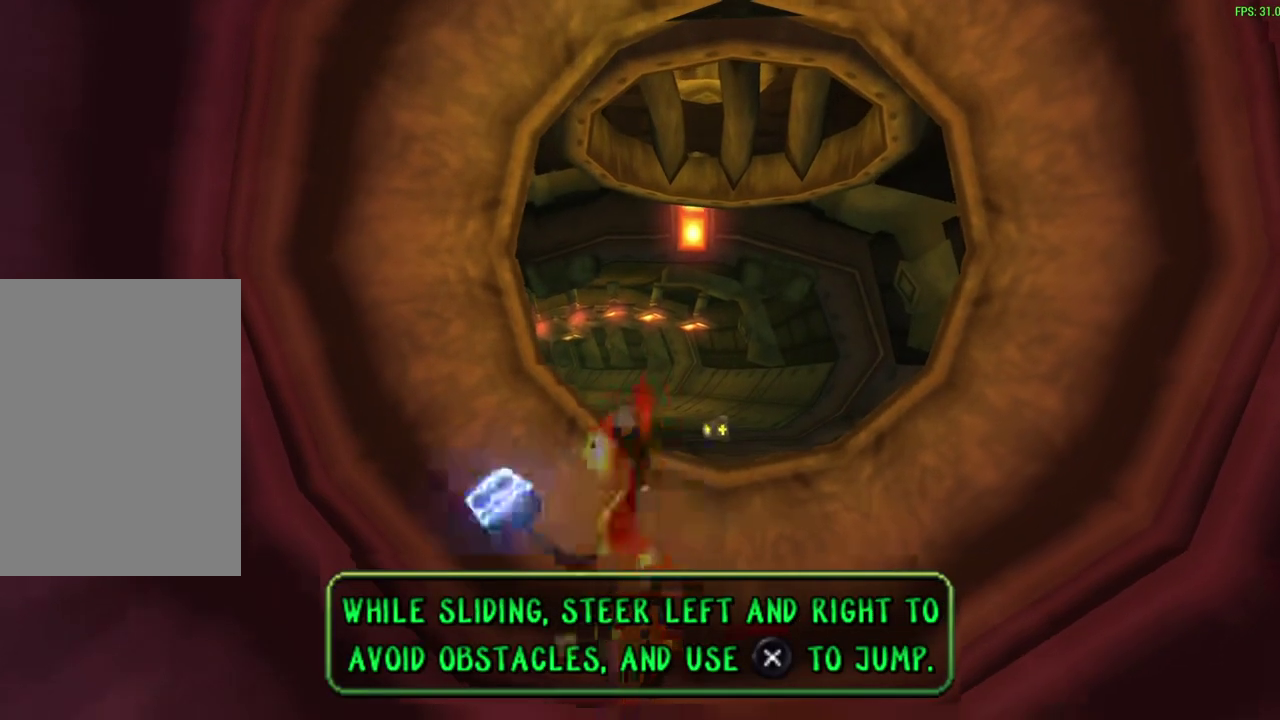
{"dt_ms": 400, "buttons": [], "left_stick": "down", "events": [[117, "left_stick", "down"], [267, "left_stick", "down-right"], [367, "left_stick", "down"]]}
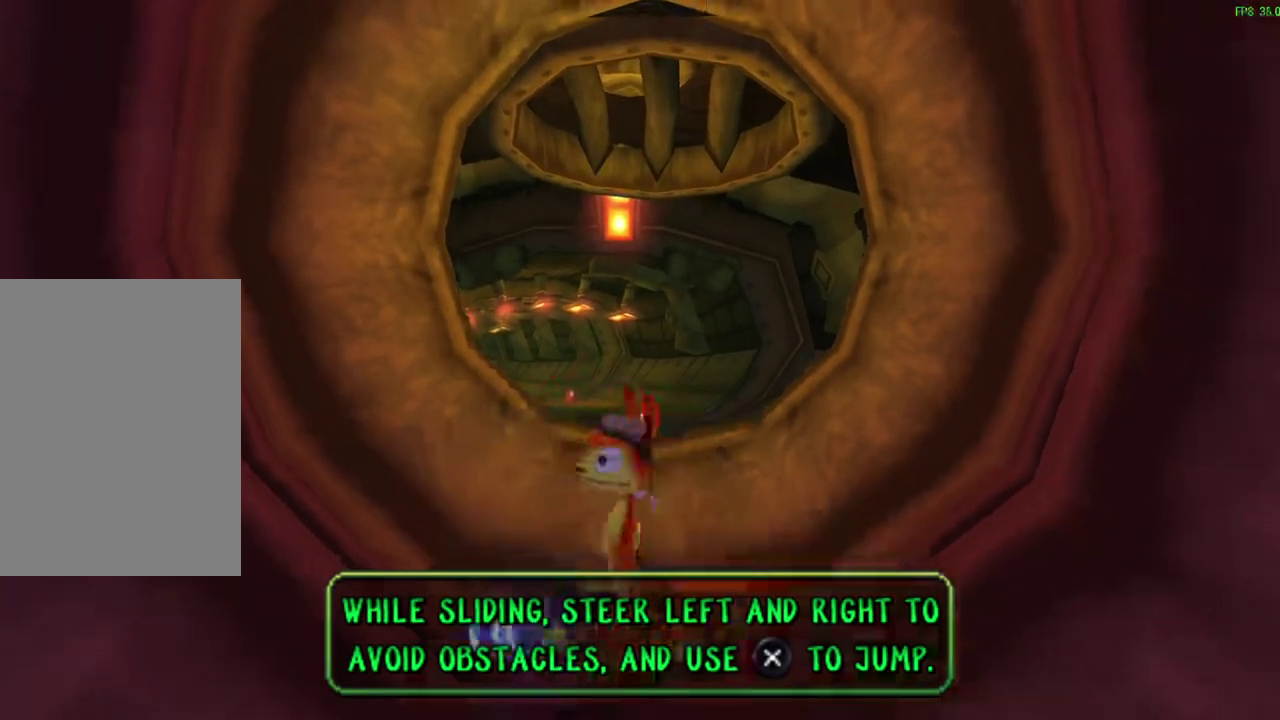
{"dt_ms": 500, "buttons": [], "left_stick": "center", "events": [[83, "left_stick", "center"]]}
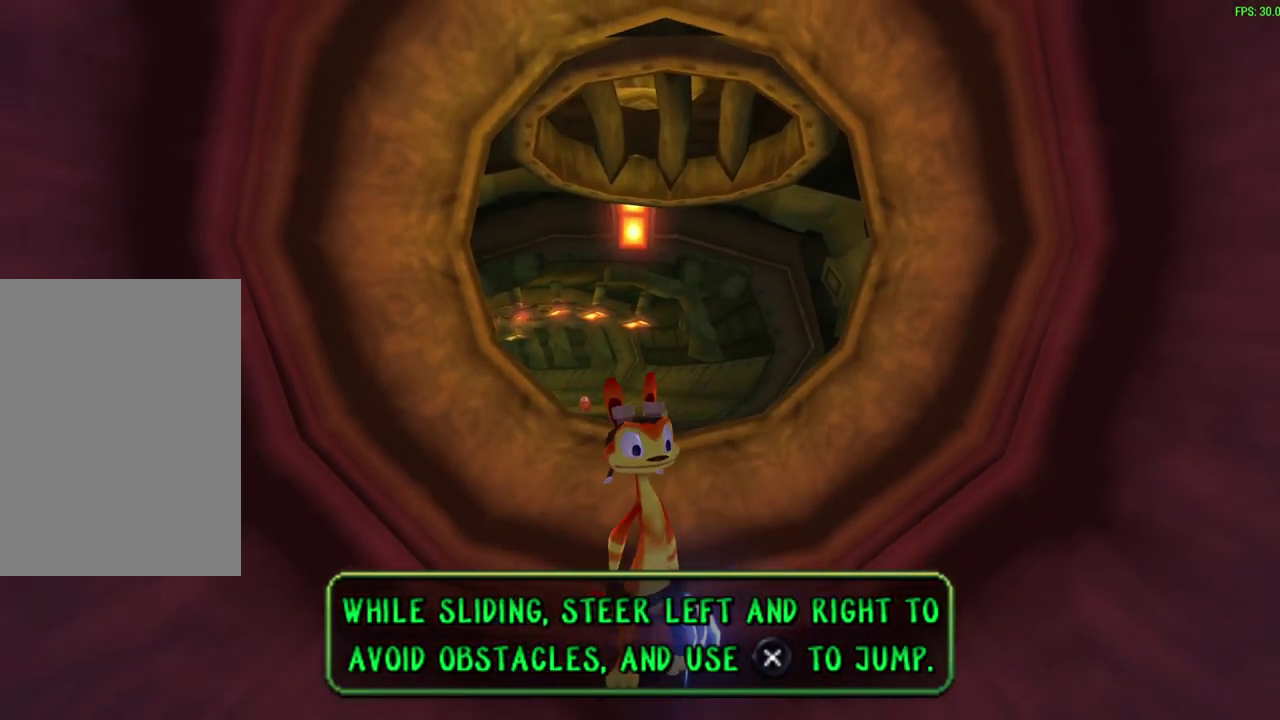
{"dt_ms": 500, "buttons": [], "left_stick": "center", "events": []}
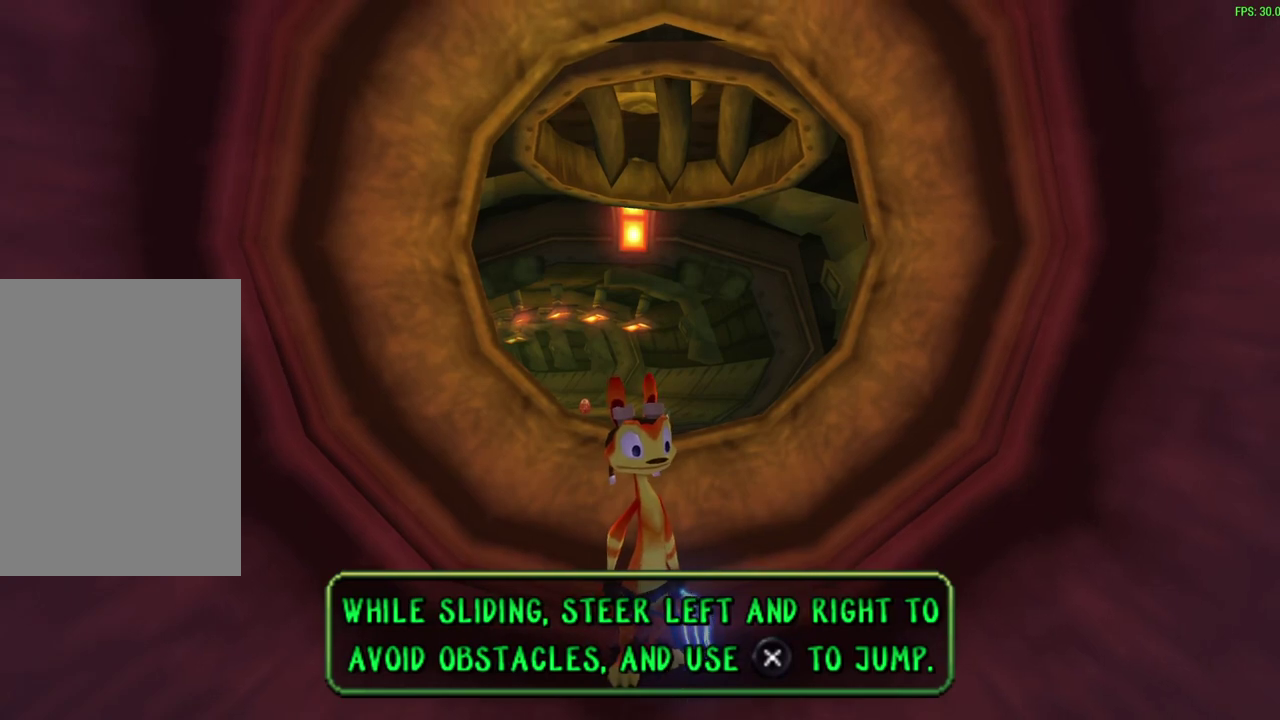
{"dt_ms": 500, "buttons": [], "left_stick": "center", "events": []}
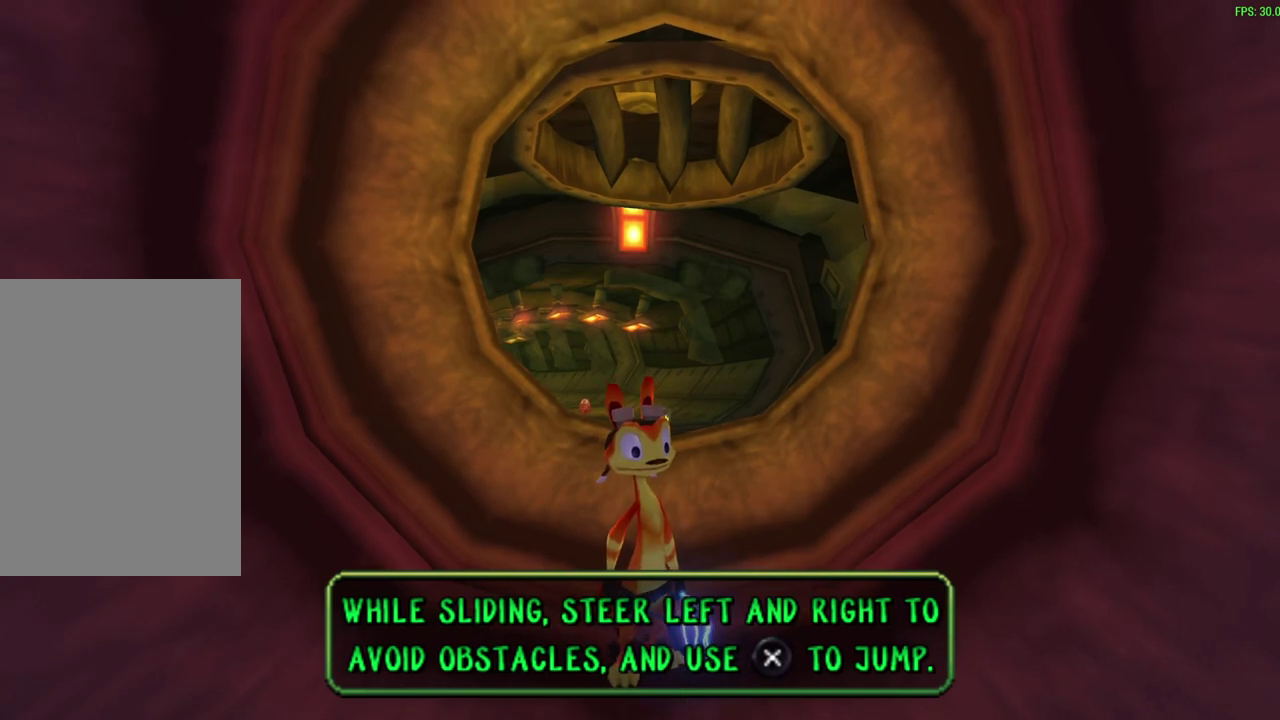
{"dt_ms": 500, "buttons": [], "left_stick": "center", "events": []}
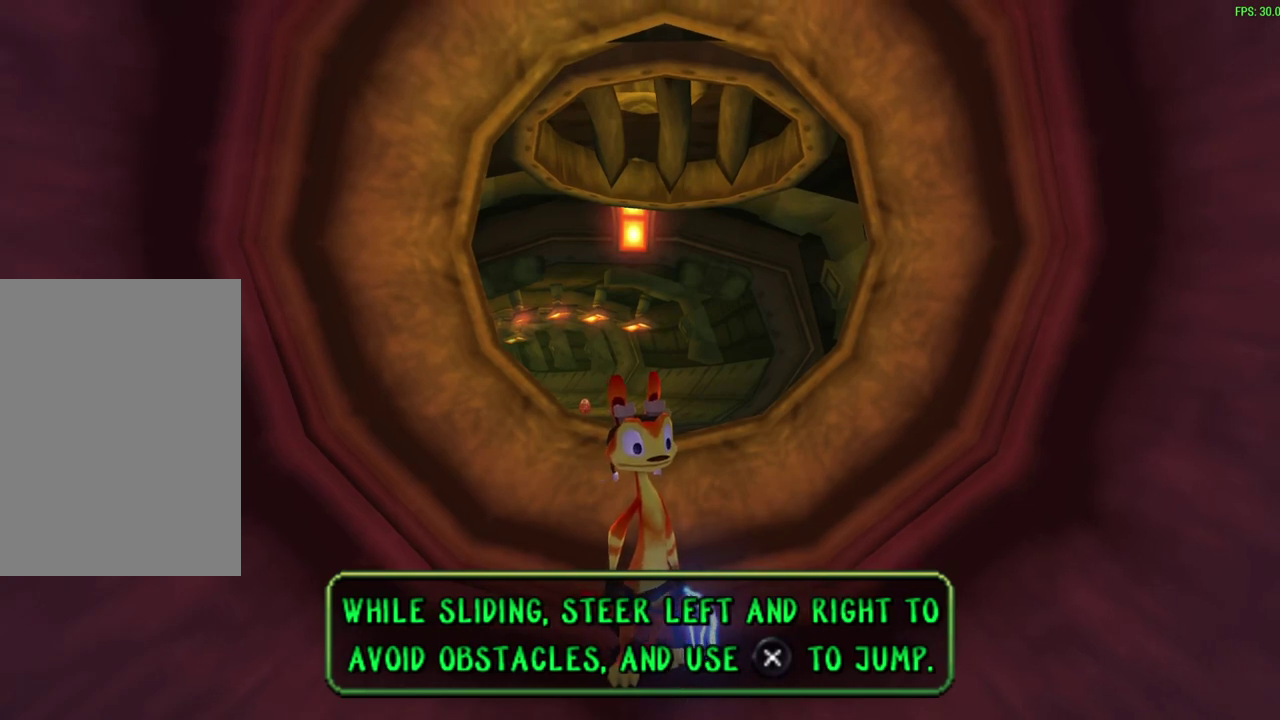
{"dt_ms": 500, "buttons": [], "left_stick": "center", "events": []}
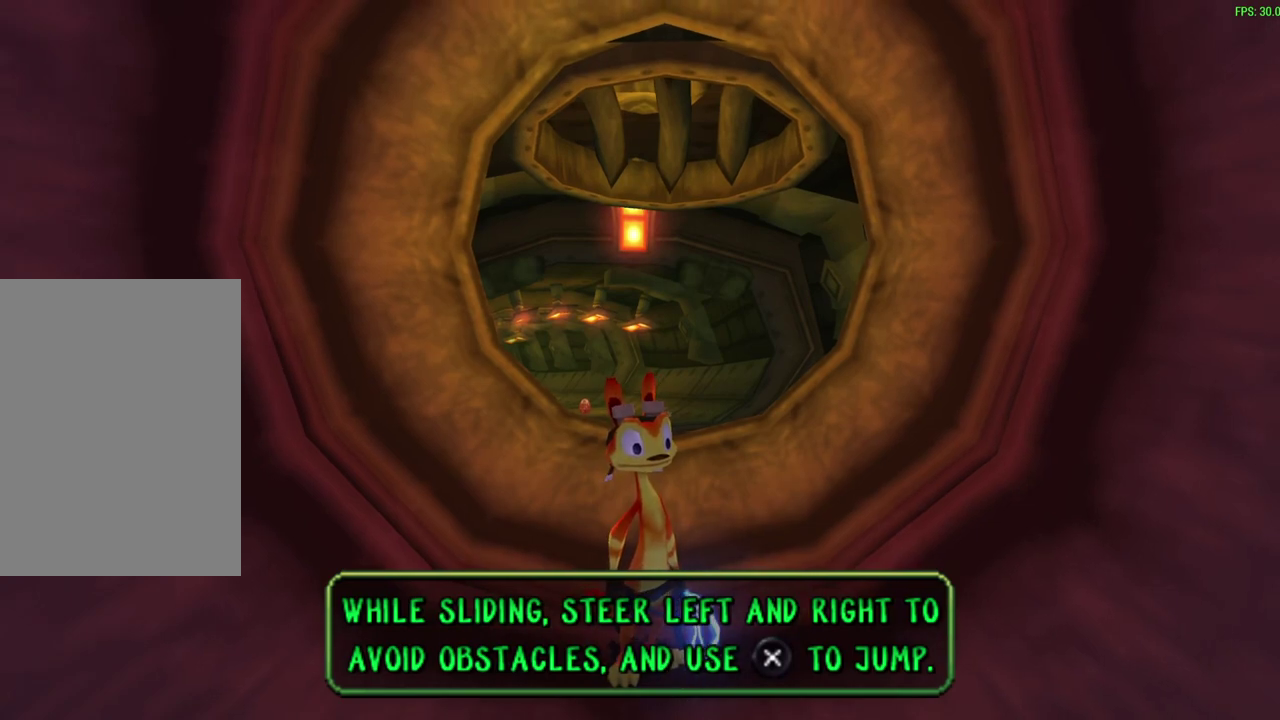
{"dt_ms": 500, "buttons": [], "left_stick": "center", "events": []}
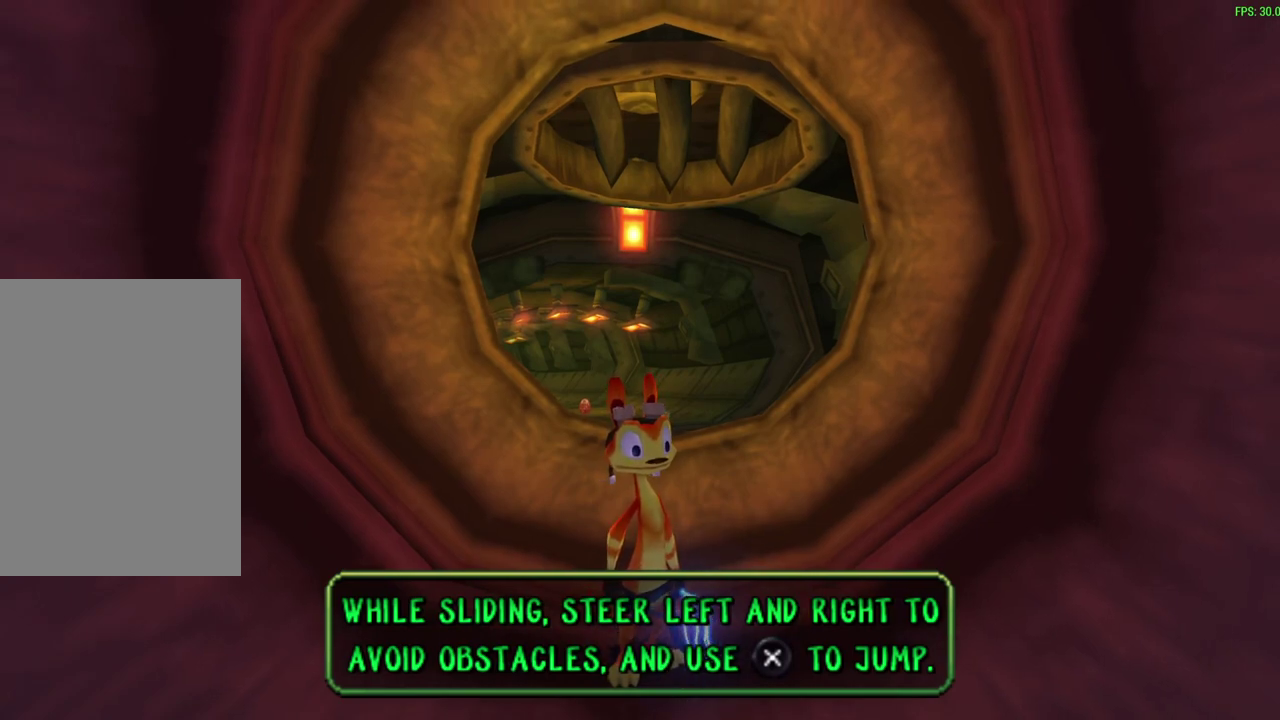
{"dt_ms": 500, "buttons": [], "left_stick": "center", "events": []}
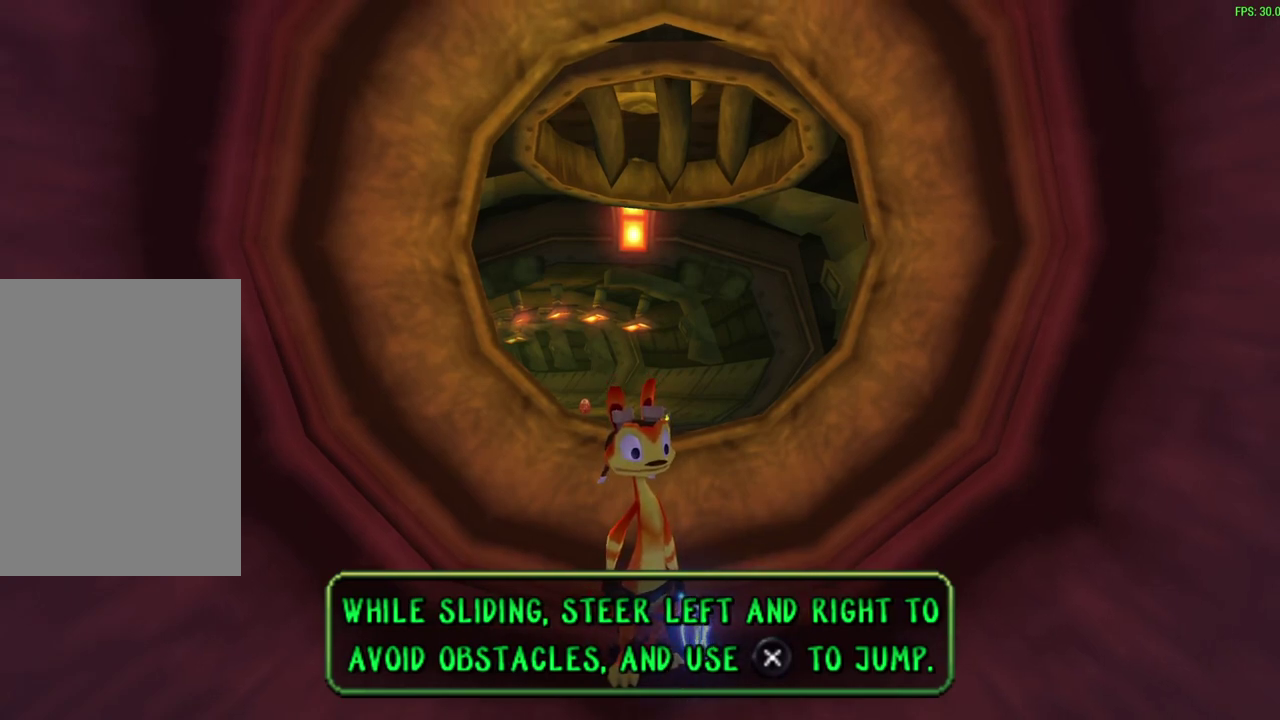
{"dt_ms": 500, "buttons": [], "left_stick": "center", "events": []}
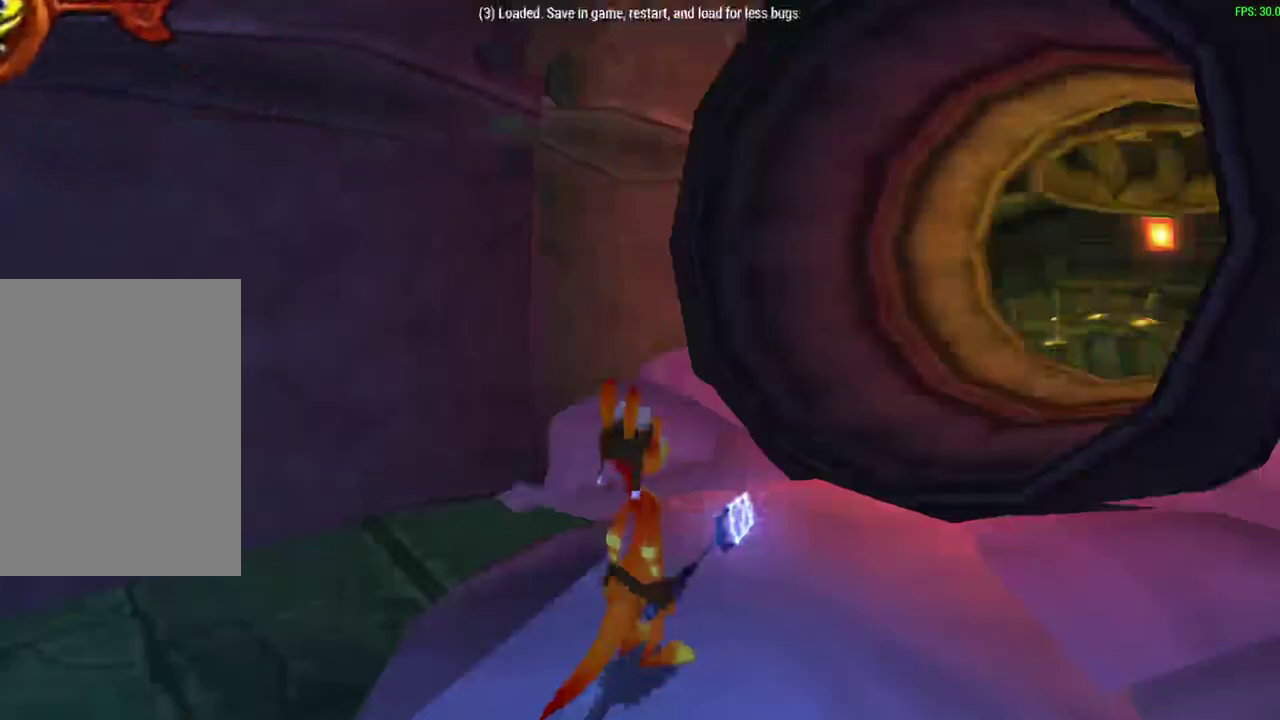
{"dt_ms": 500, "buttons": [], "left_stick": "up-right", "events": [[100, "left_stick", "up-right"]]}
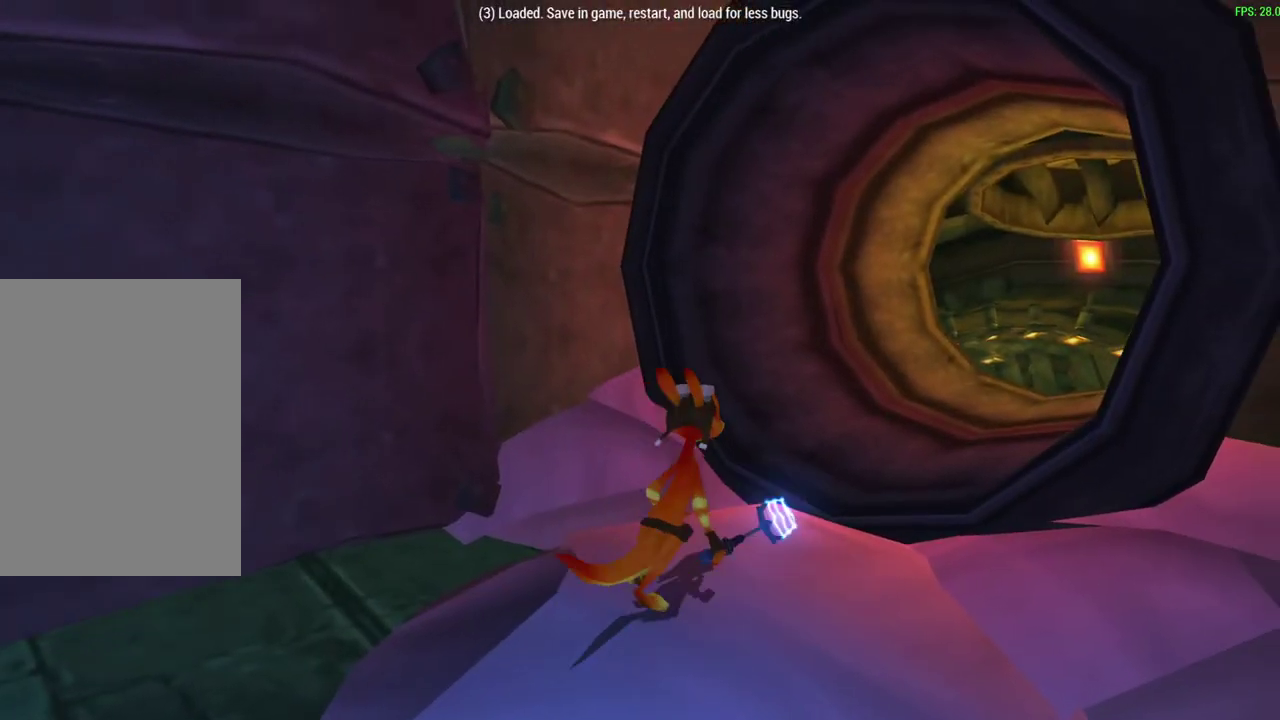
{"dt_ms": 500, "buttons": [], "left_stick": "up-right", "events": [[233, "CROSS", "down"], [500, "CROSS", "up"]]}
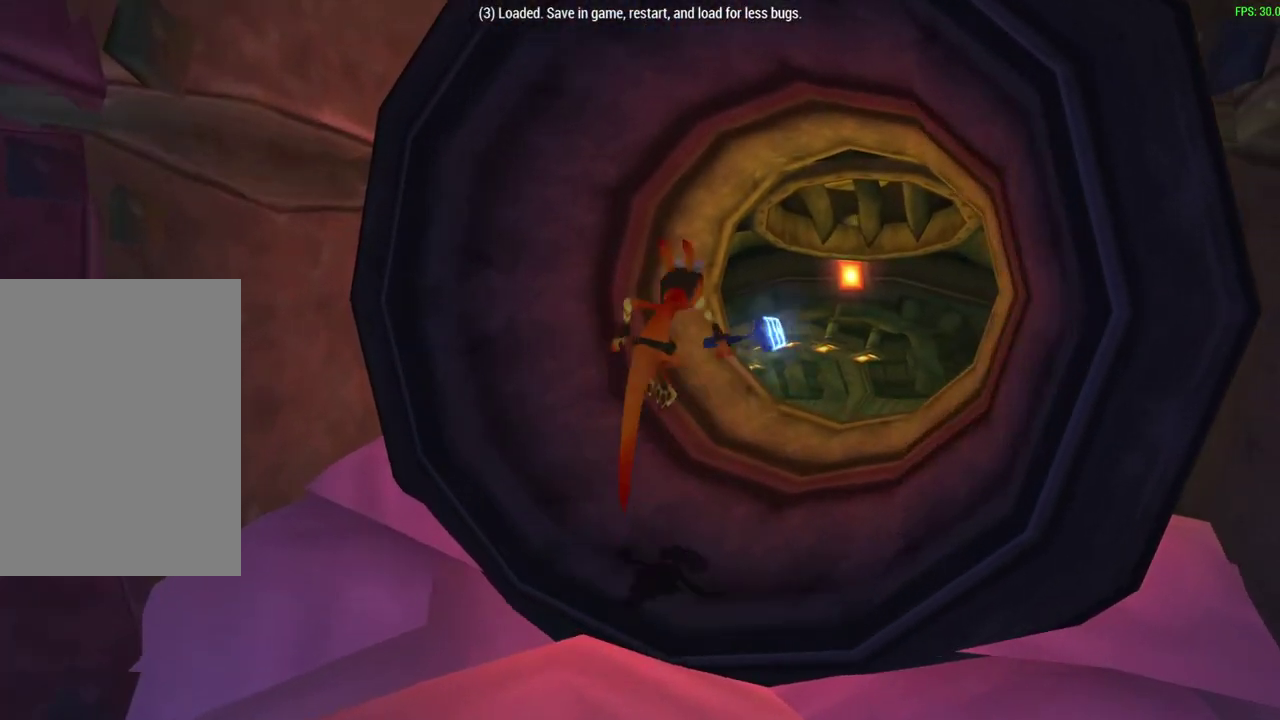
{"dt_ms": 700, "buttons": [], "left_stick": "center", "events": [[167, "CROSS", "down"], [350, "CROSS", "up"], [417, "CROSS", "down"], [567, "CROSS", "up"], [700, "left_stick", "center"]]}
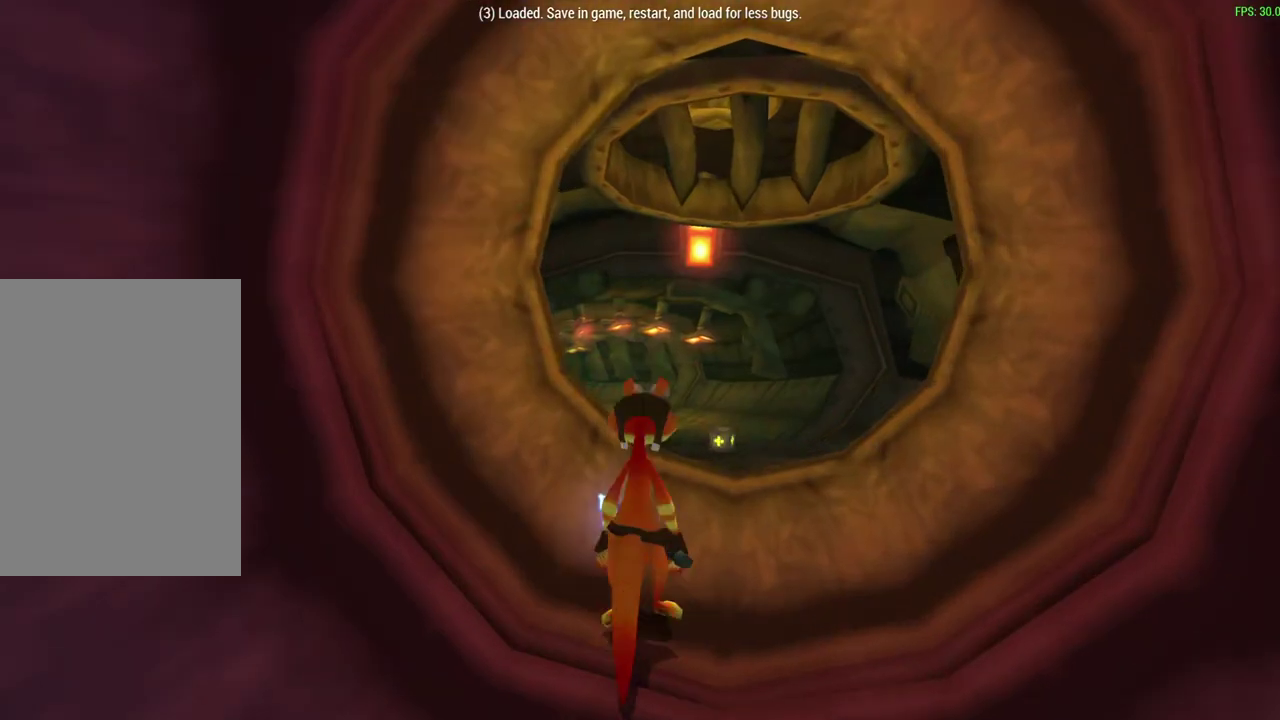
{"dt_ms": 300, "buttons": [], "left_stick": "center", "events": []}
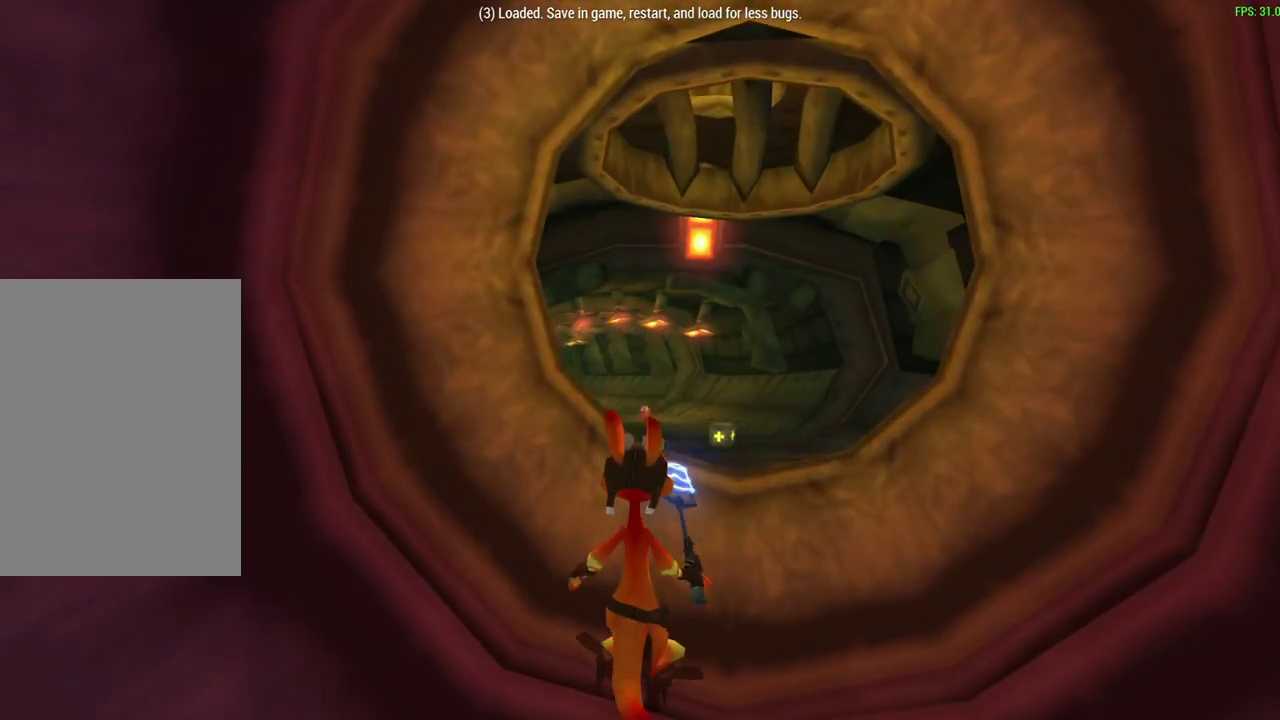
{"dt_ms": 500, "buttons": [], "left_stick": "center", "events": []}
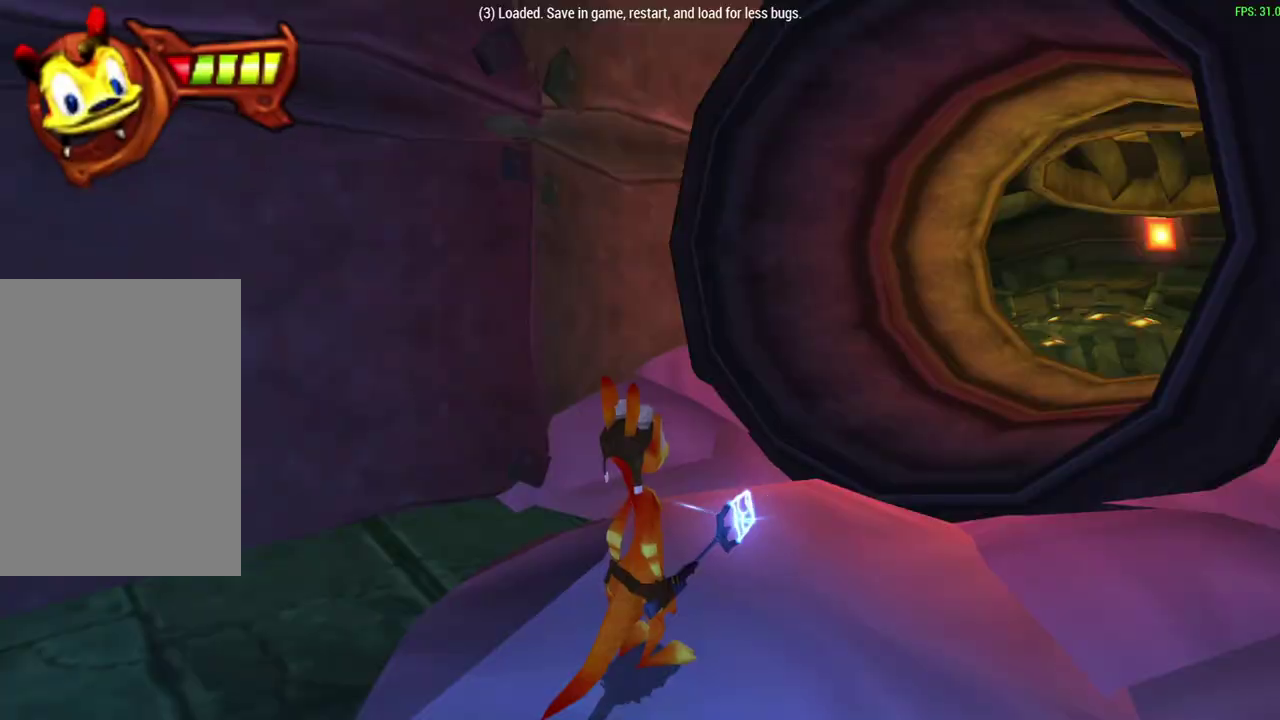
{"dt_ms": 500, "buttons": [], "left_stick": "up-right", "events": [[233, "left_stick", "up"], [283, "left_stick", "up-right"]]}
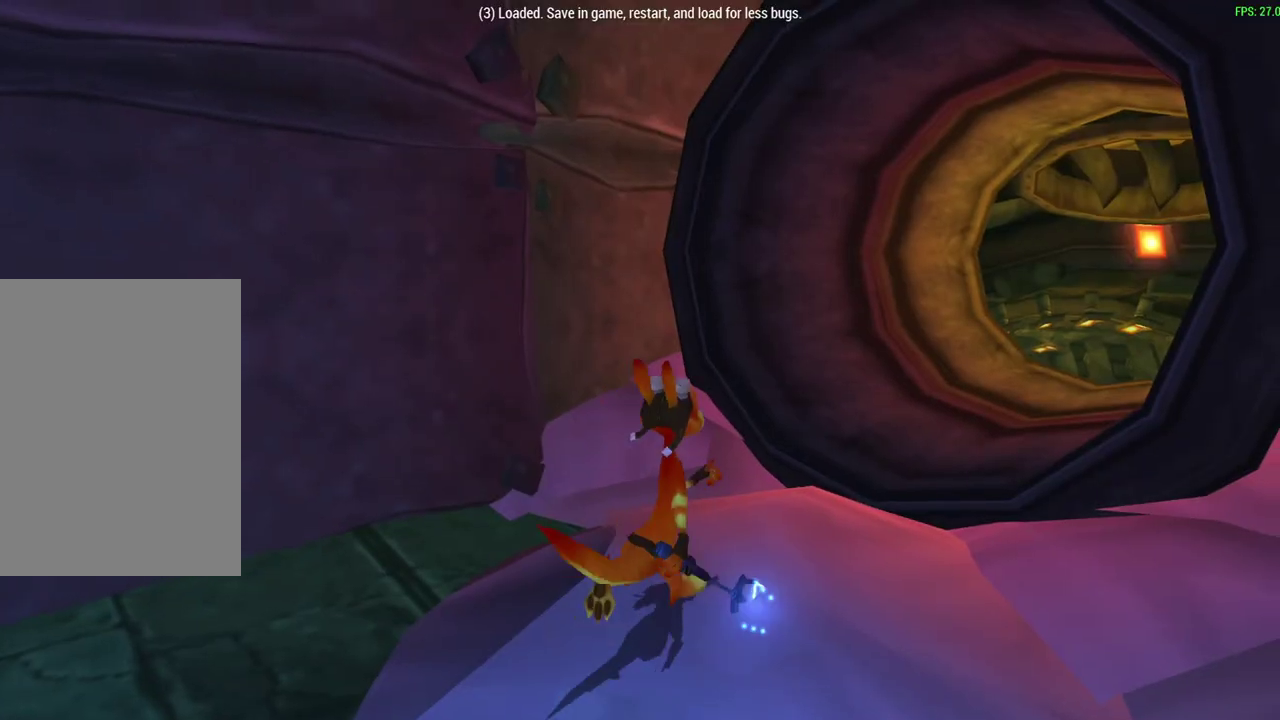
{"dt_ms": 500, "buttons": ["CROSS"], "left_stick": "up-right", "events": [[383, "CROSS", "down"]]}
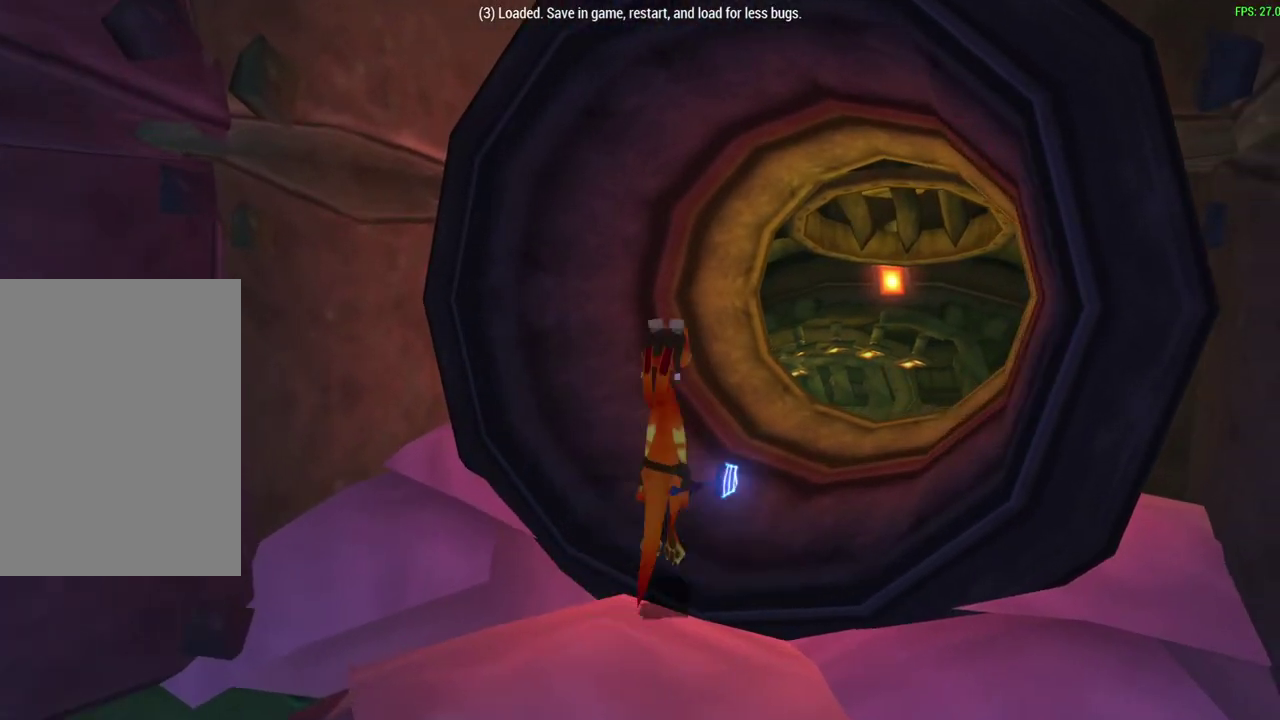
{"dt_ms": 400, "buttons": [], "left_stick": "up-right", "events": [[100, "CROSS", "up"], [167, "left_stick", "down-left"], [217, "left_stick", "up-right"], [250, "CROSS", "down"], [383, "CROSS", "up"]]}
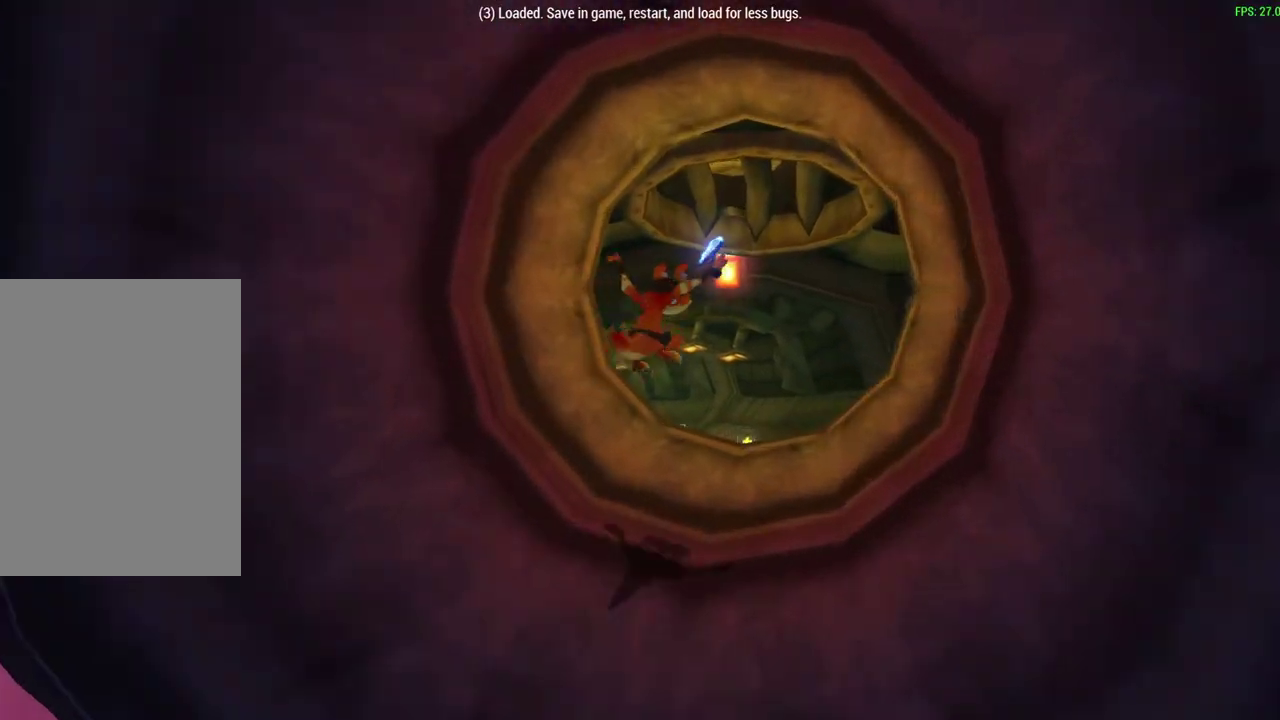
{"dt_ms": 600, "buttons": [], "left_stick": "center", "events": [[33, "CROSS", "down"], [300, "CROSS", "up"], [483, "left_stick", "center"]]}
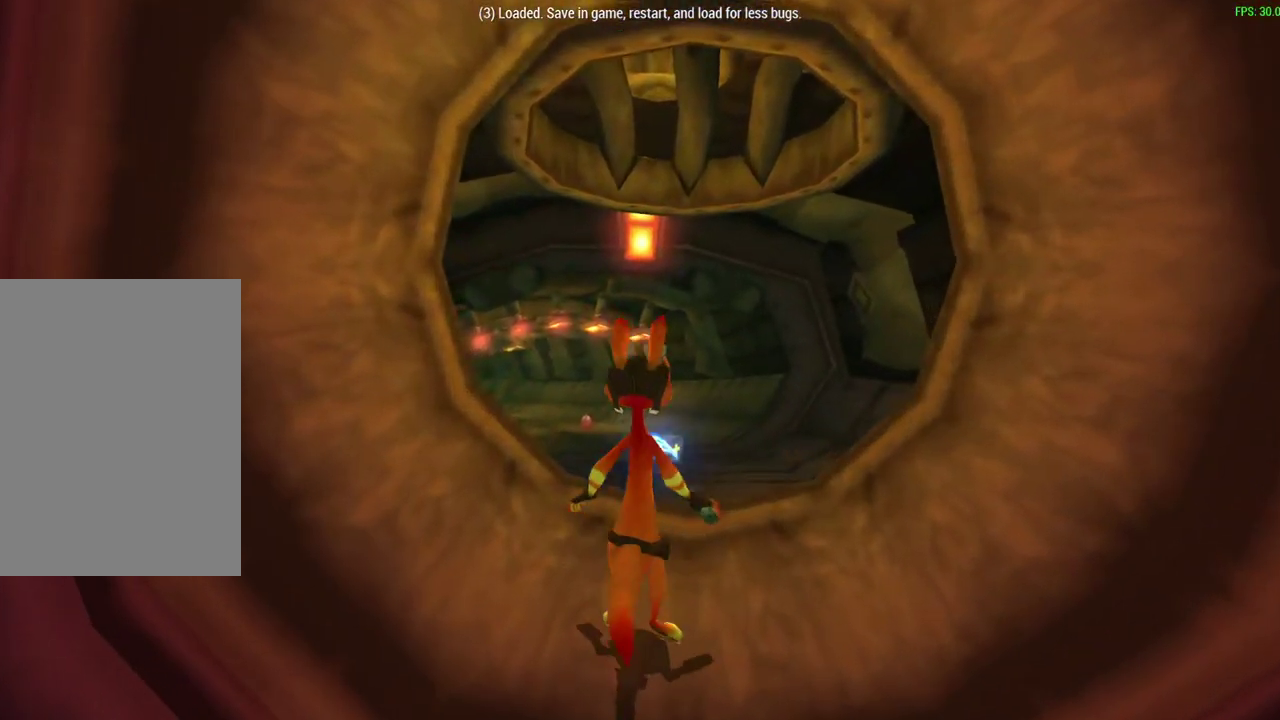
{"dt_ms": 600, "buttons": [], "left_stick": "center", "events": []}
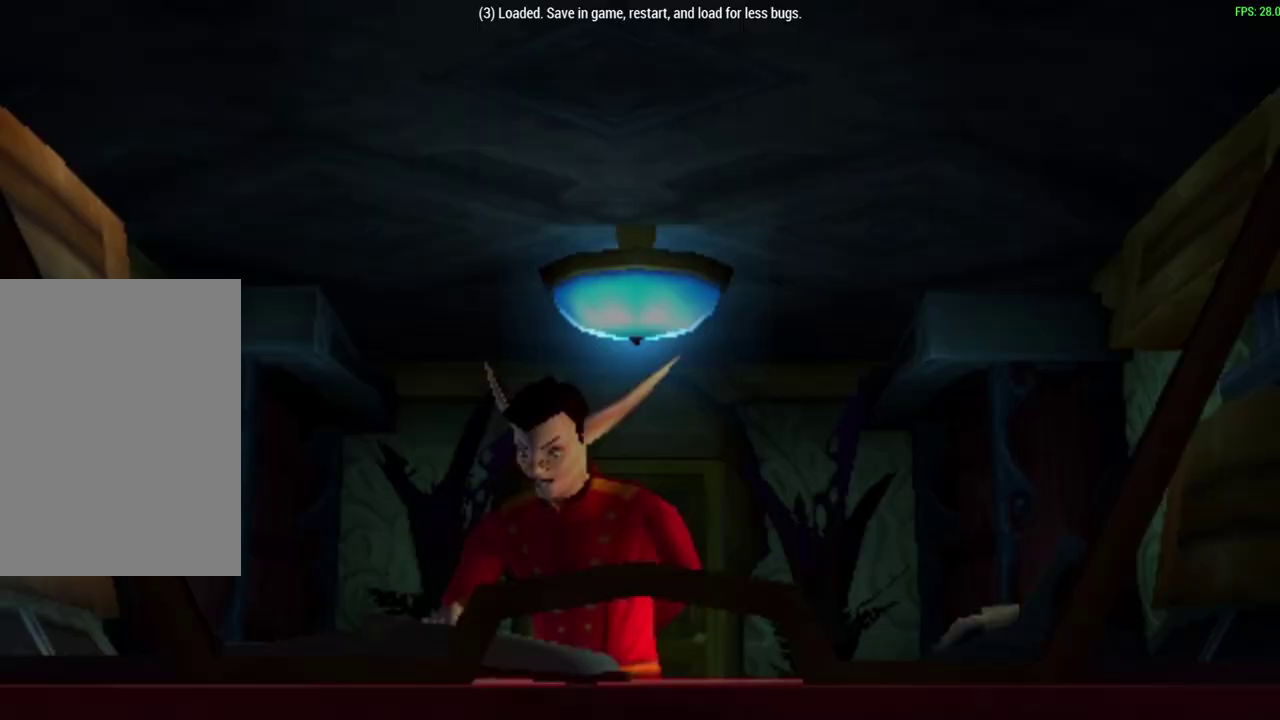
{"dt_ms": 400, "buttons": [], "left_stick": "up-right", "events": [[350, "left_stick", "up-right"]]}